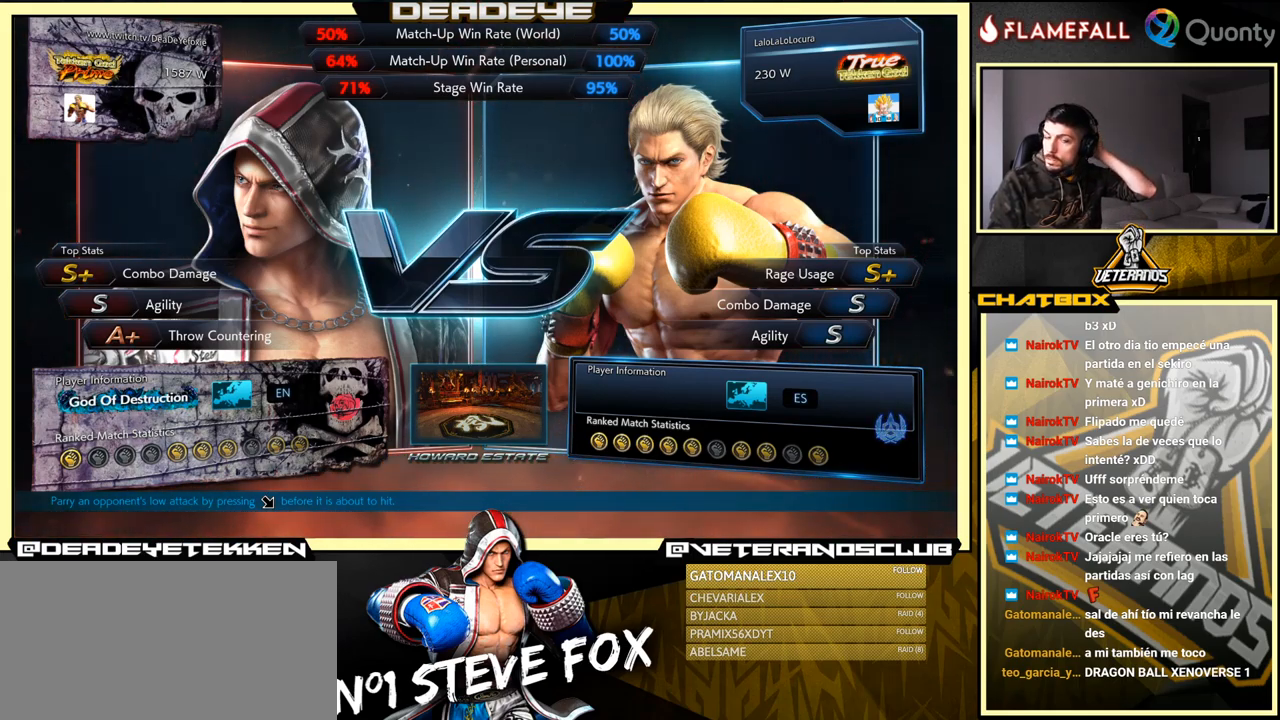
Gameplay with a controller (arcade stick); each line is a JSON object with the inputs held at the frame after it. "events" lists button and stick changes between this image and that frame as [ms after this image, input, new state], when the widget could be followed in between. Not read: L3 R3.
{"buttons": ["CROSS"], "left_stick": "center", "events": [[184, "CROSS", "down"]]}
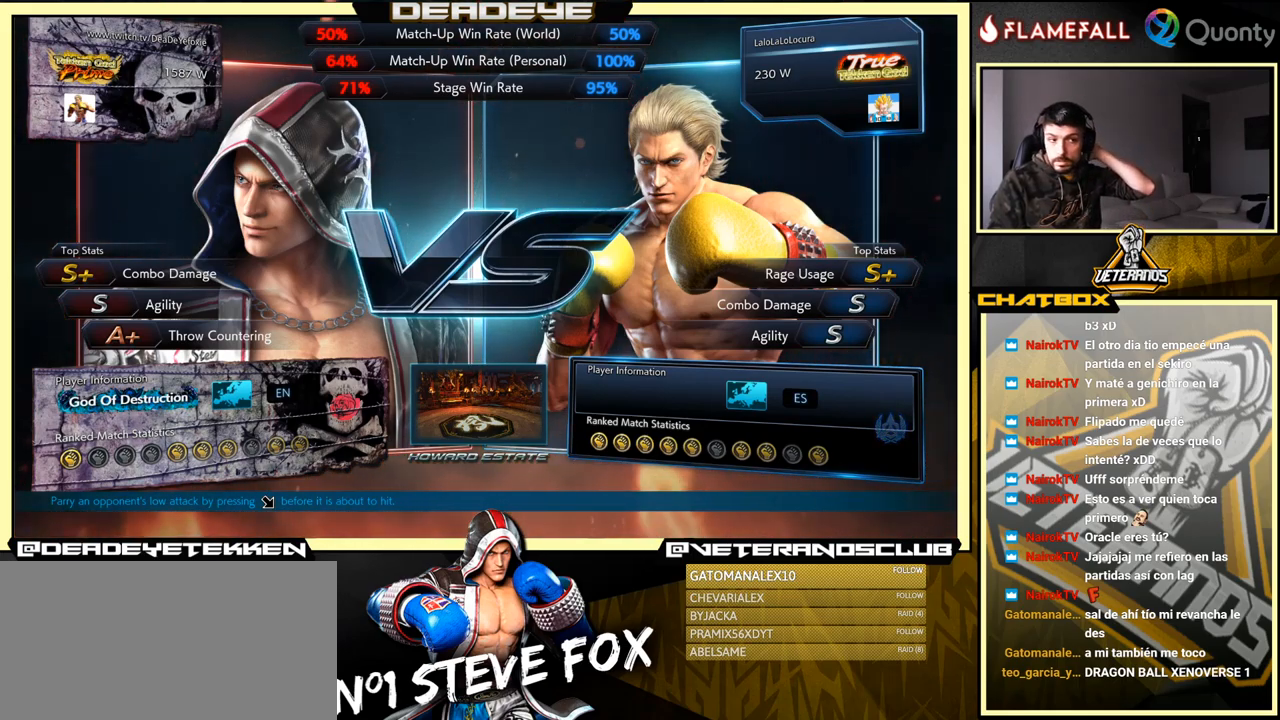
{"buttons": ["CROSS"], "left_stick": "center", "events": [[67, "CROSS", "up"], [467, "CROSS", "down"]]}
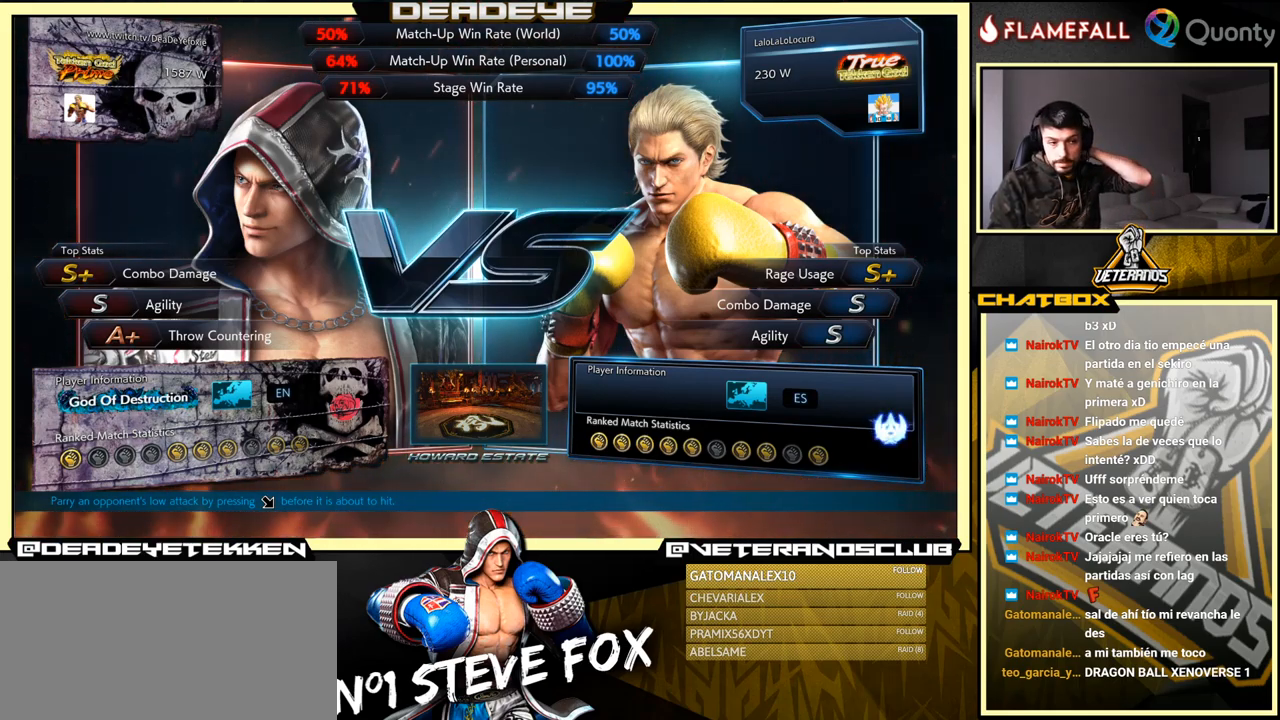
{"buttons": [], "left_stick": "center", "events": [[417, "CROSS", "up"]]}
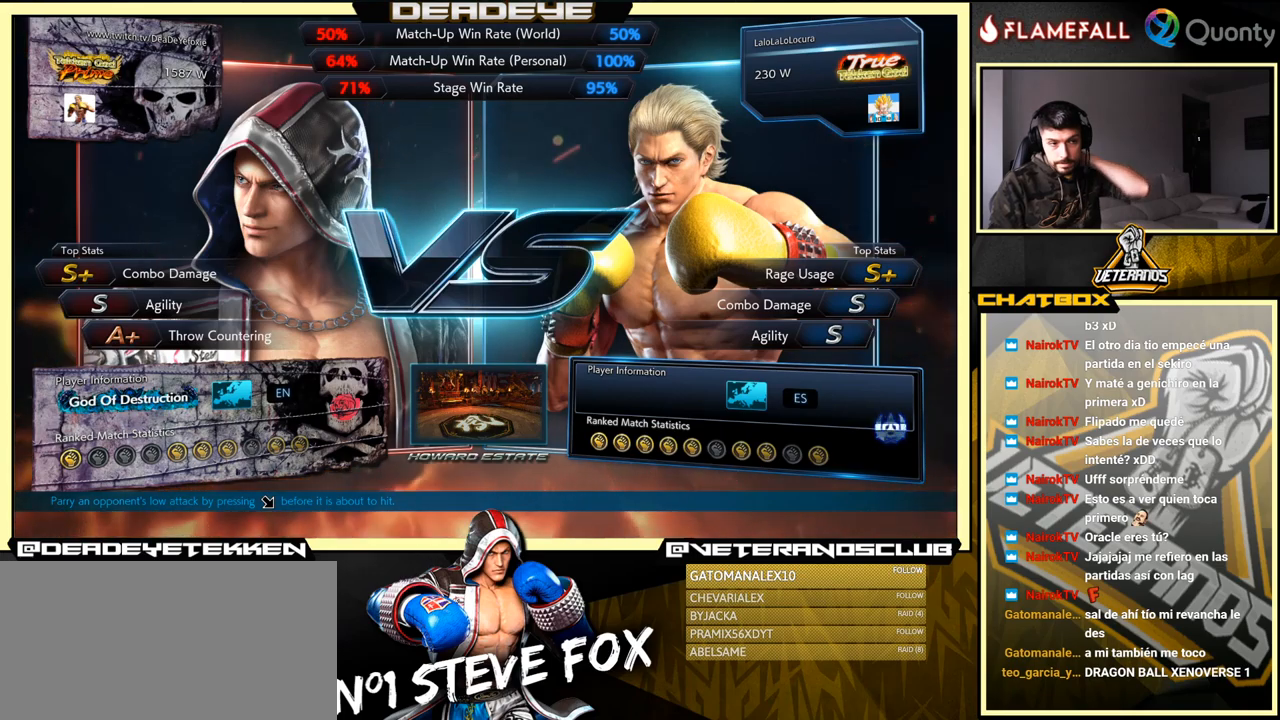
{"buttons": ["CROSS"], "left_stick": "center", "events": [[233, "CROSS", "down"]]}
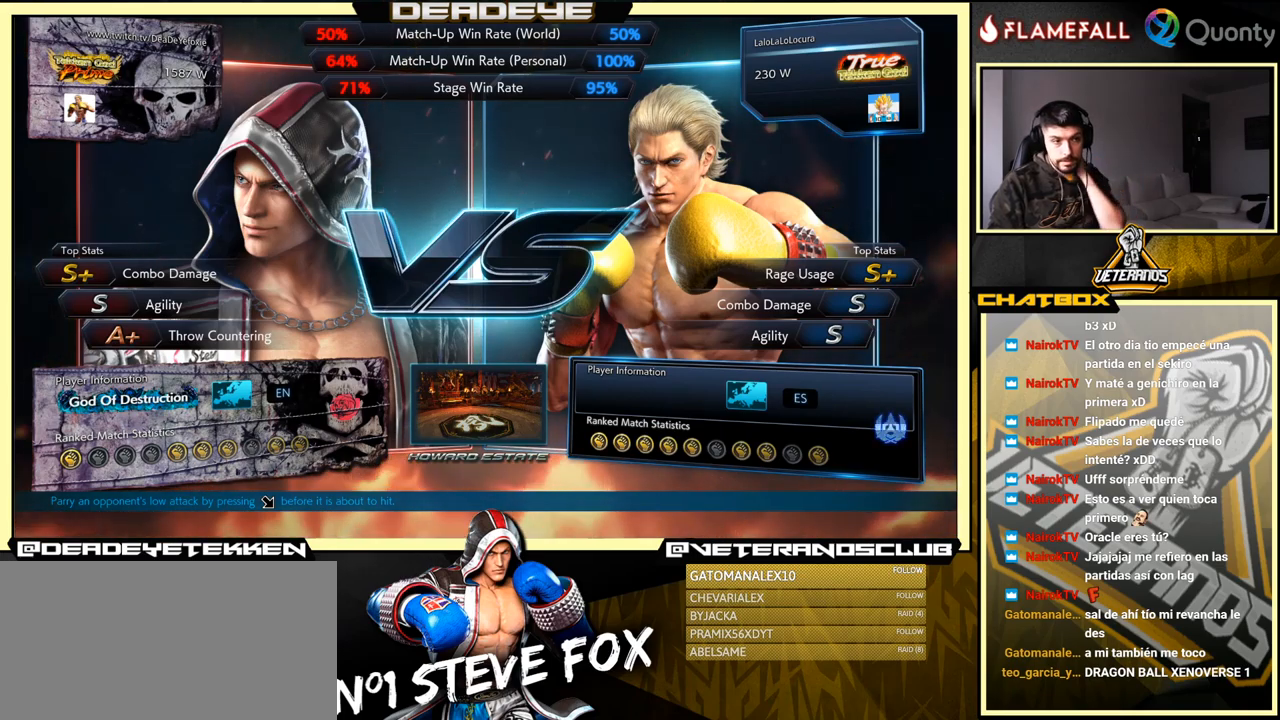
{"buttons": ["CROSS"], "left_stick": "center", "events": [[33, "CROSS", "up"], [300, "CROSS", "down"]]}
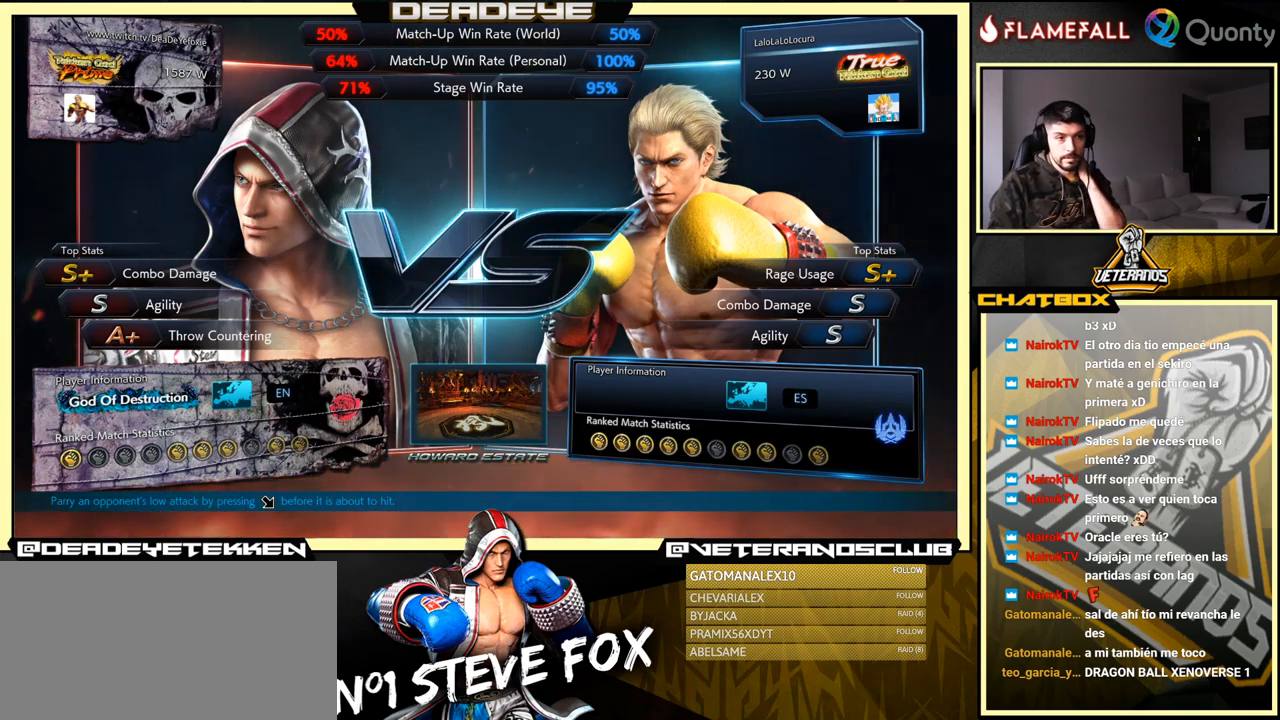
{"buttons": ["CROSS"], "left_stick": "center", "events": [[133, "CROSS", "up"], [366, "CROSS", "down"]]}
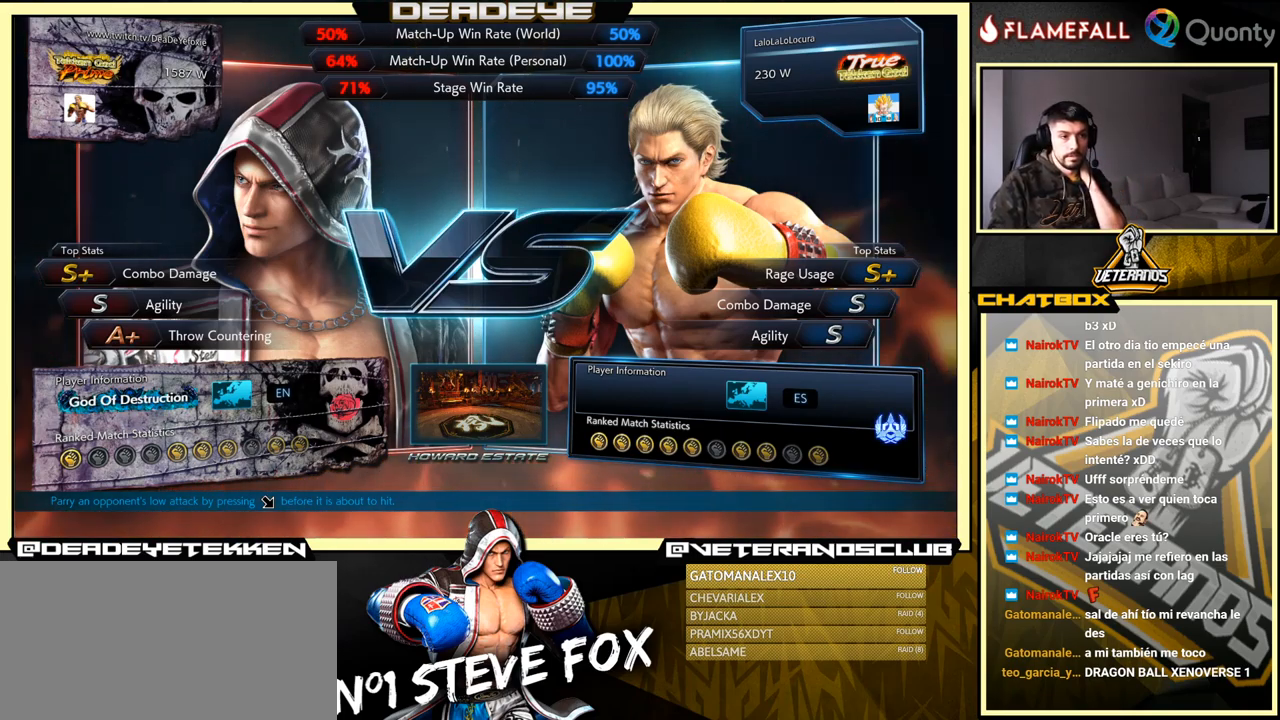
{"buttons": ["CROSS"], "left_stick": "center", "events": [[200, "CROSS", "up"], [500, "CROSS", "down"]]}
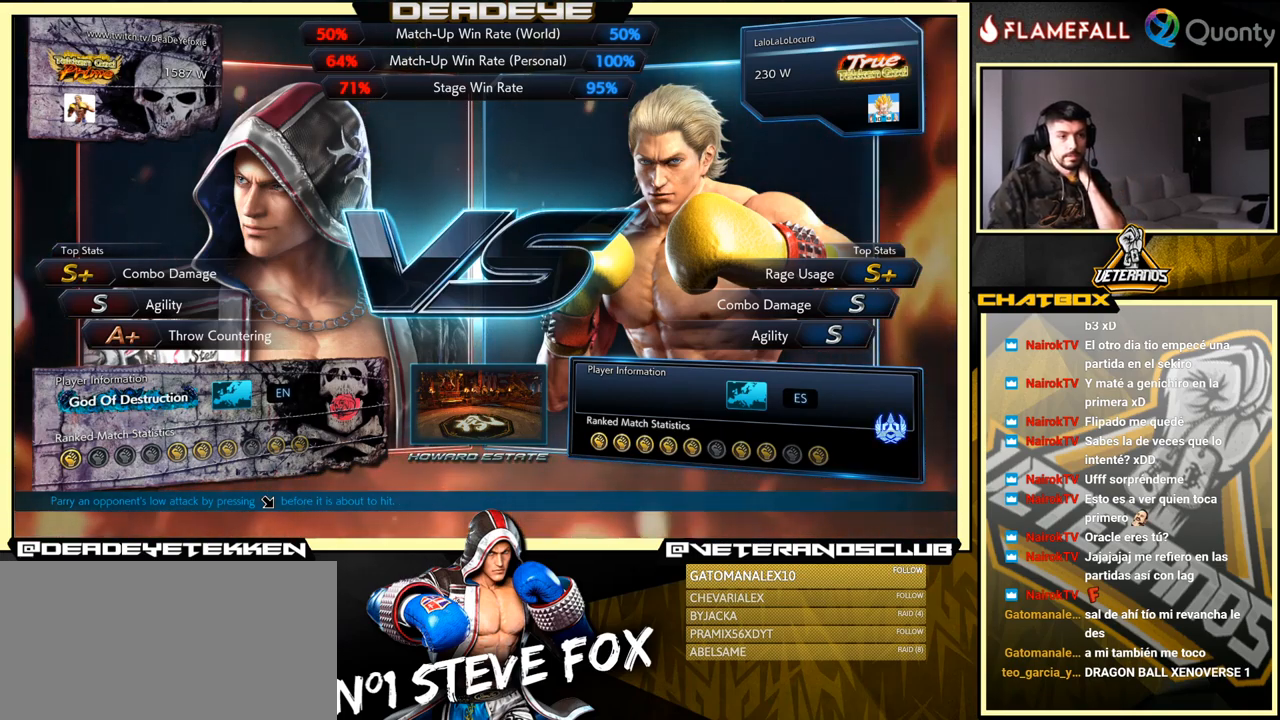
{"buttons": [], "left_stick": "center", "events": [[316, "CROSS", "up"]]}
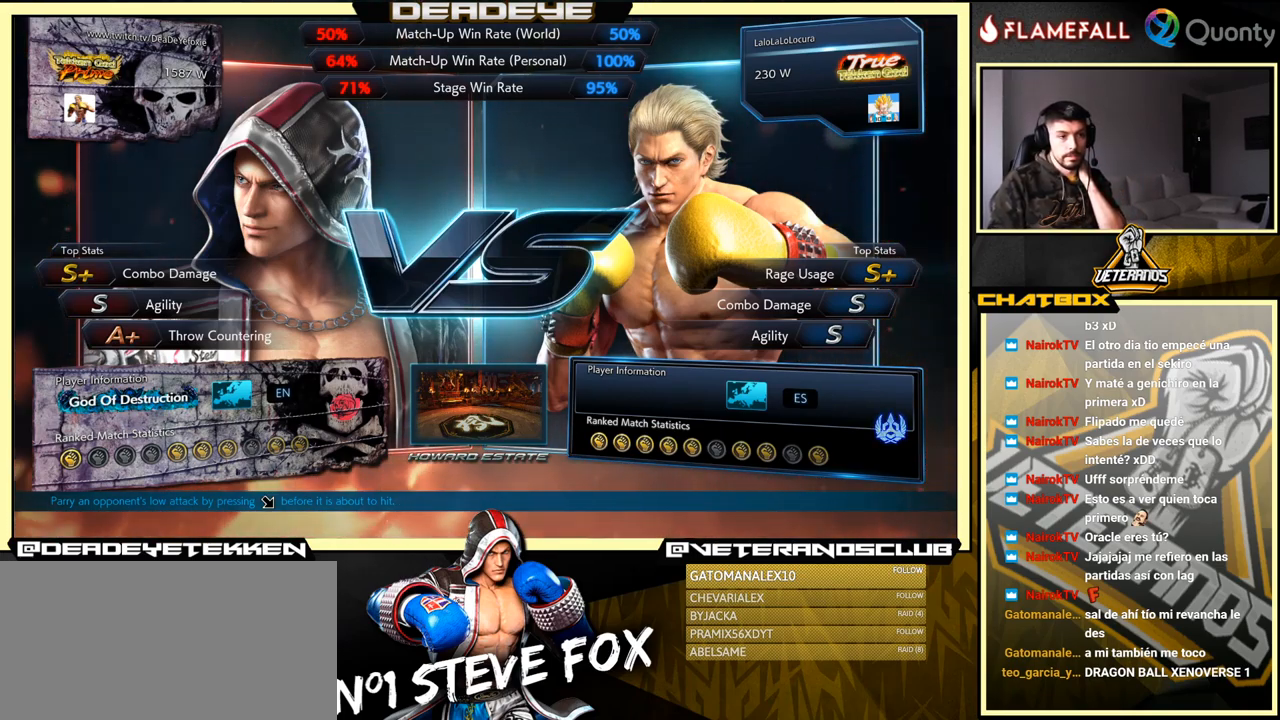
{"buttons": ["CROSS"], "left_stick": "center", "events": [[33, "CROSS", "down"]]}
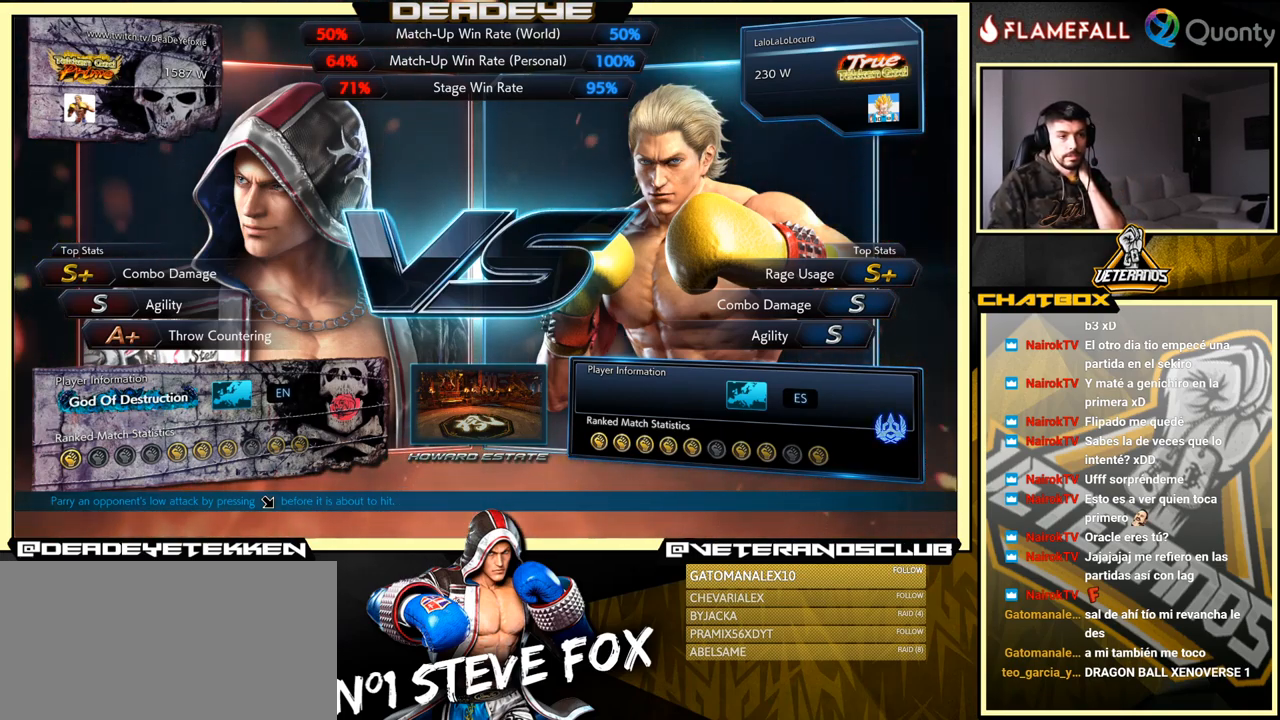
{"buttons": [], "left_stick": "center", "events": [[466, "CROSS", "up"]]}
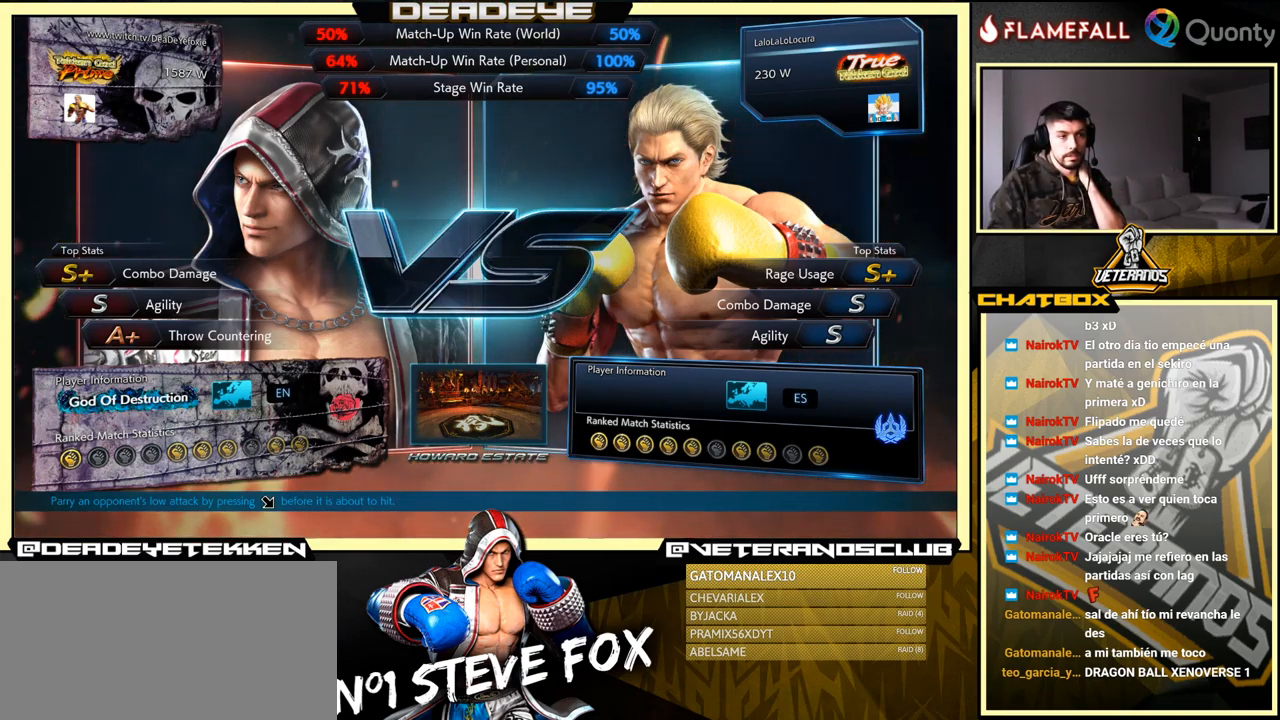
{"buttons": [], "left_stick": "center", "events": [[133, "CROSS", "down"], [333, "CROSS", "up"]]}
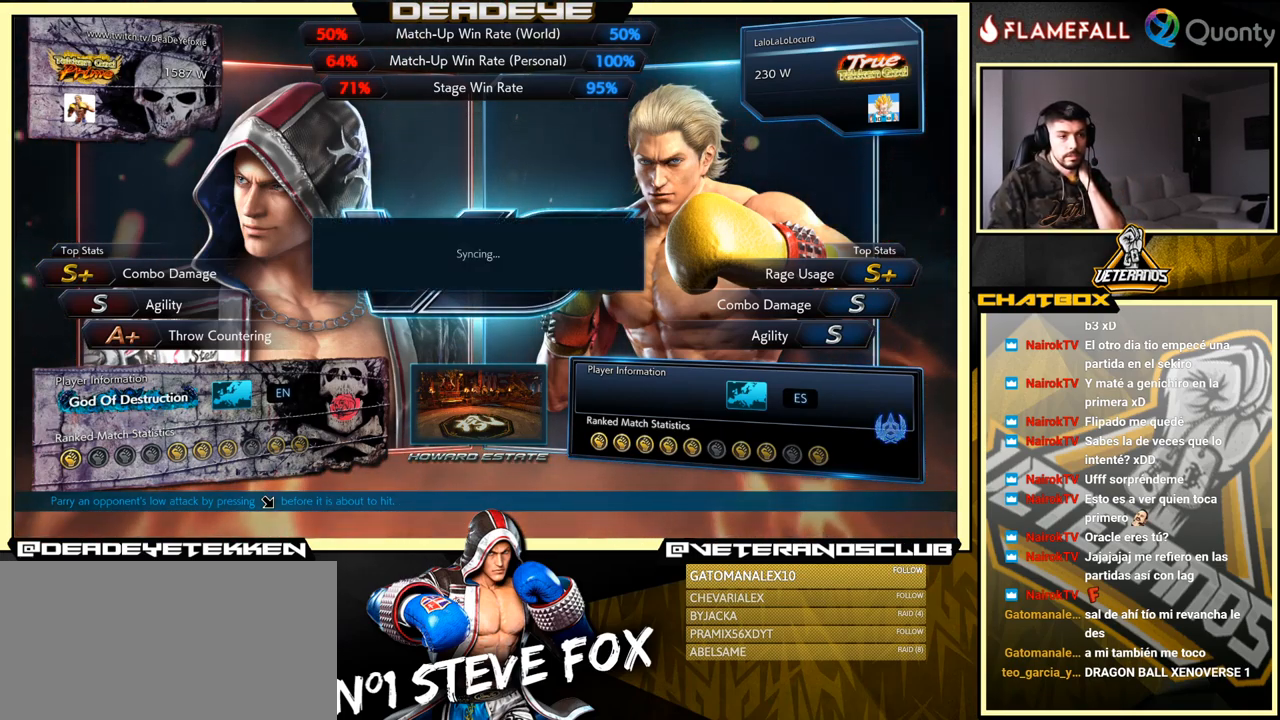
{"buttons": [], "left_stick": "center", "events": [[33, "CROSS", "down"], [233, "CROSS", "up"]]}